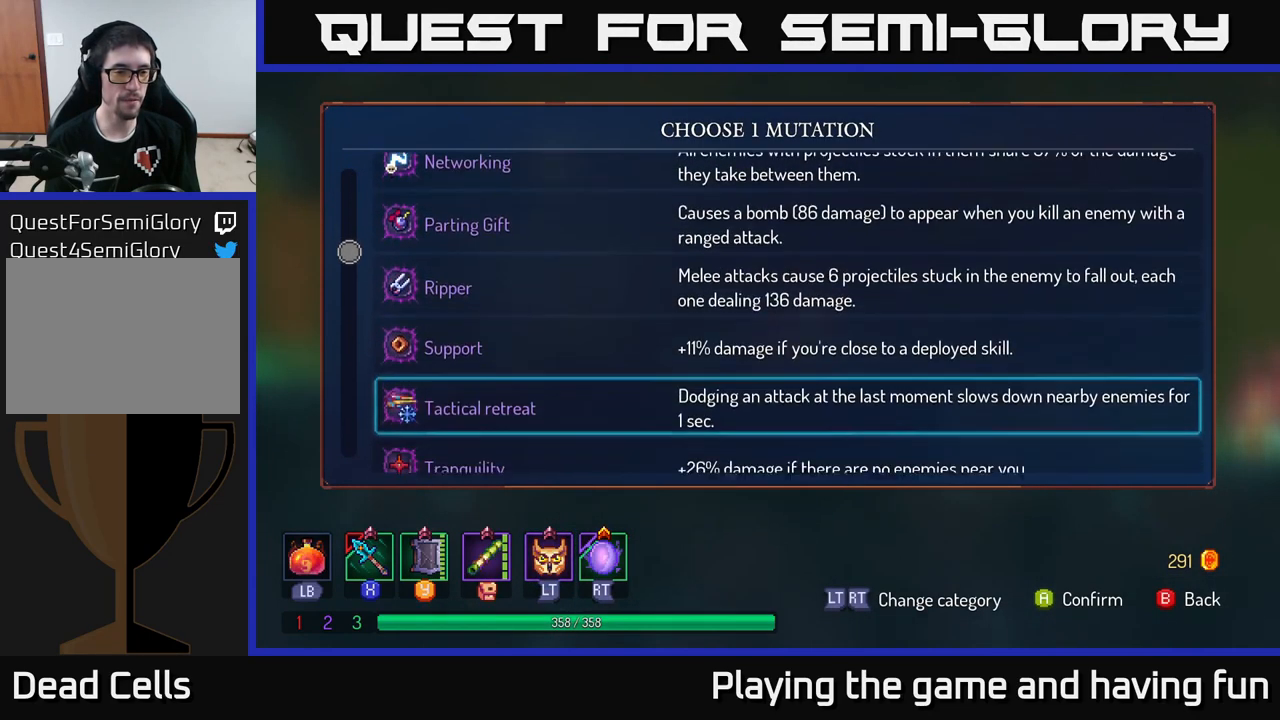
Gameplay with a controller (Xbox layout); each line is a JSON object with the inputs held at the frame after it. "events" lists button and stick changes between this image and that frame as [ms after this image, input, new state], when the widget could be followed in between.
{"buttons": [], "left_stick": "down-left", "right_stick": "center", "events": []}
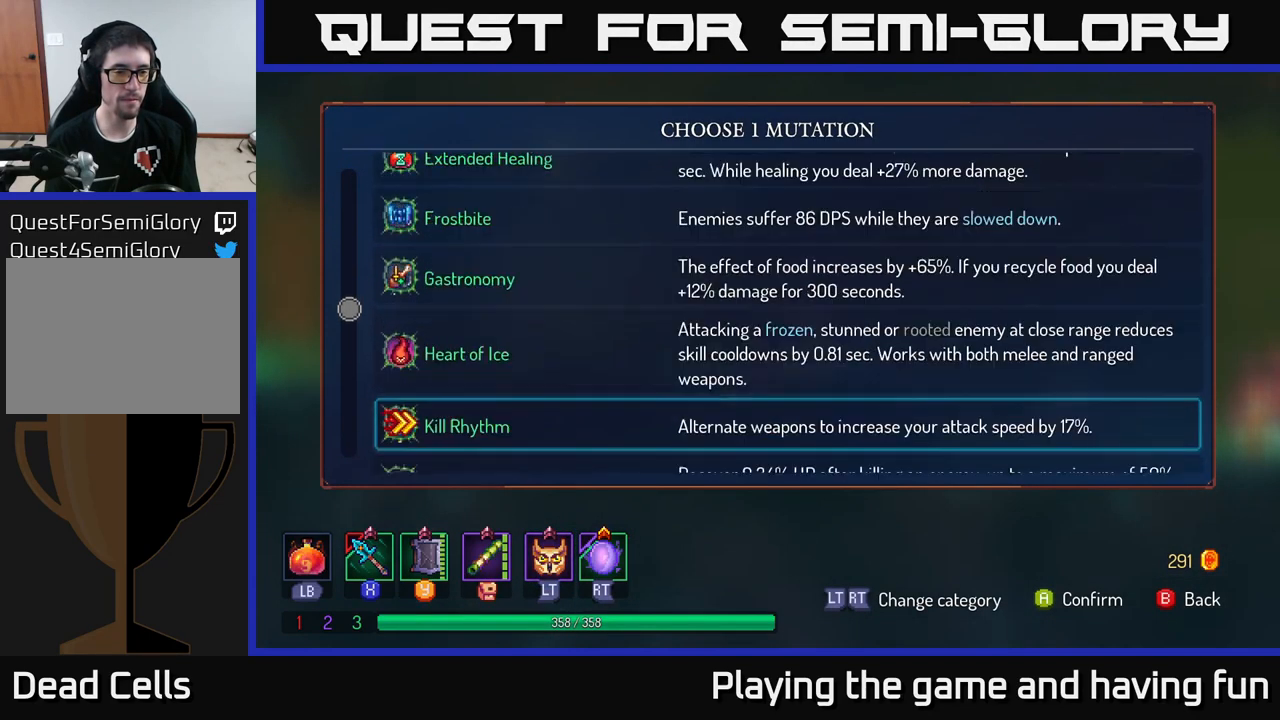
{"buttons": [], "left_stick": "down-left", "right_stick": "center", "events": []}
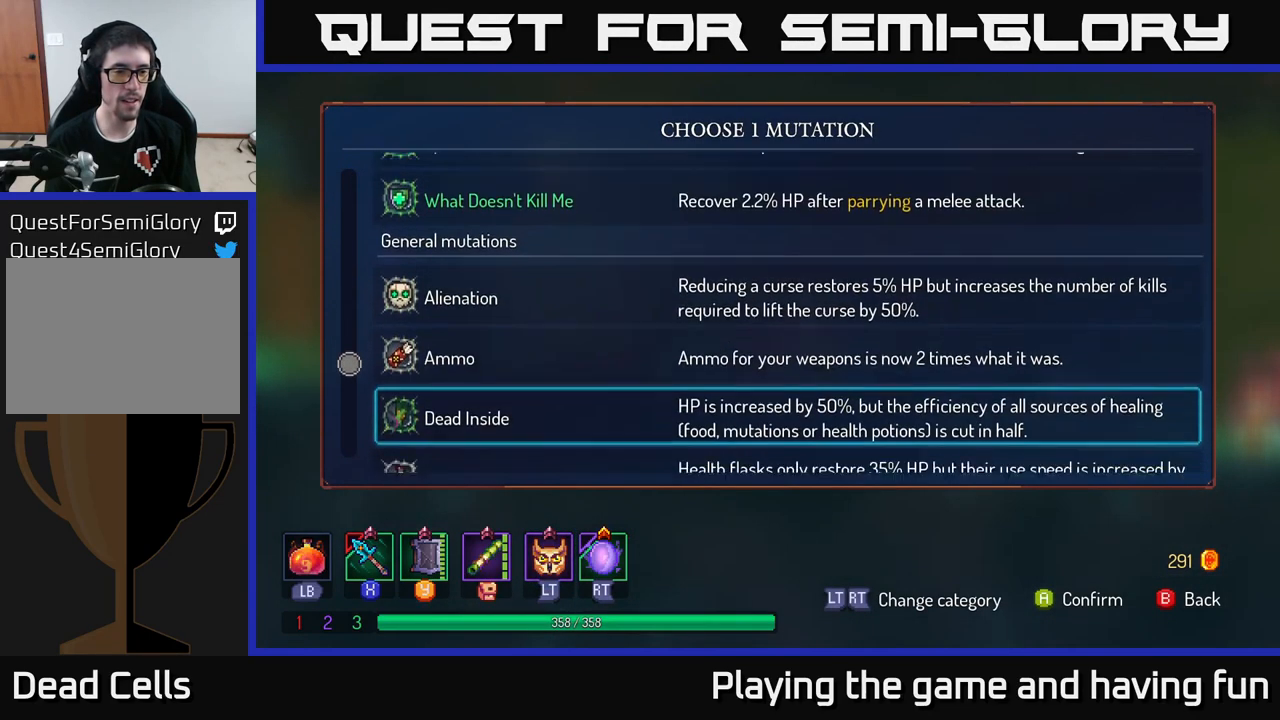
{"buttons": [], "left_stick": "center", "right_stick": "center", "events": [[484, "left_stick", "center"]]}
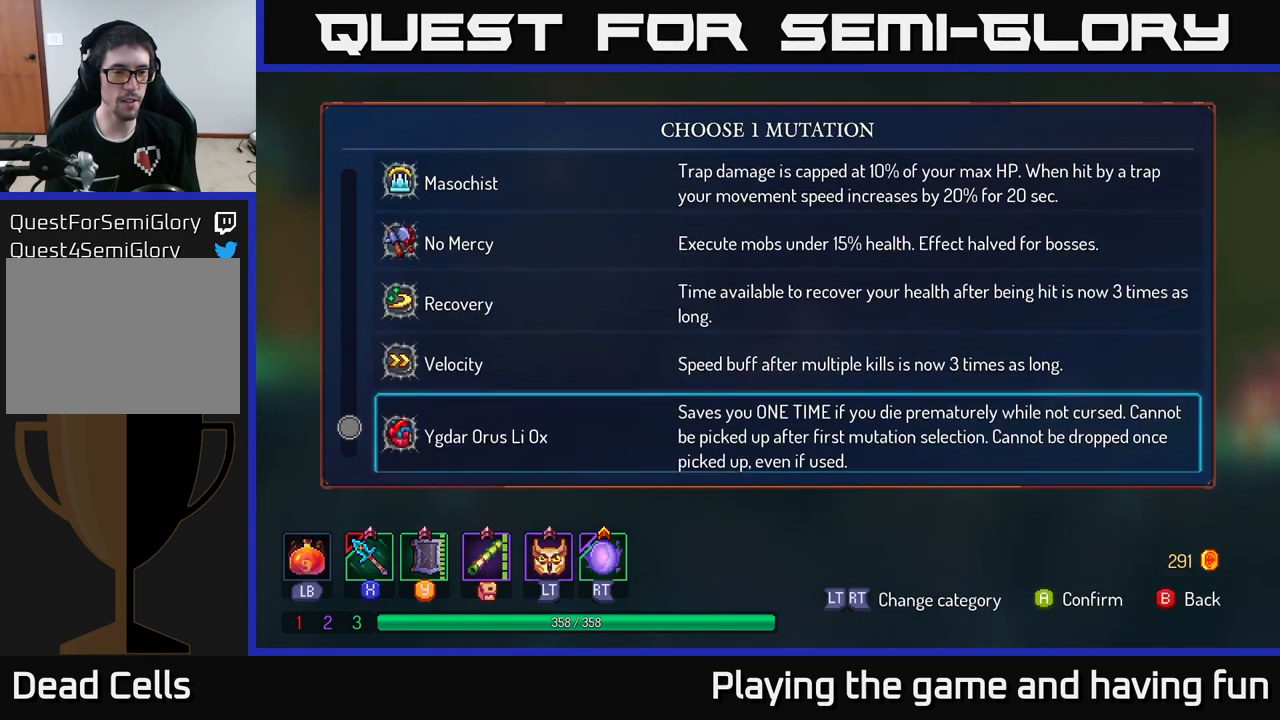
{"buttons": [], "left_stick": "center", "right_stick": "center", "events": [[134, "left_stick", "up"], [284, "left_stick", "center"], [384, "left_stick", "up"], [500, "left_stick", "center"]]}
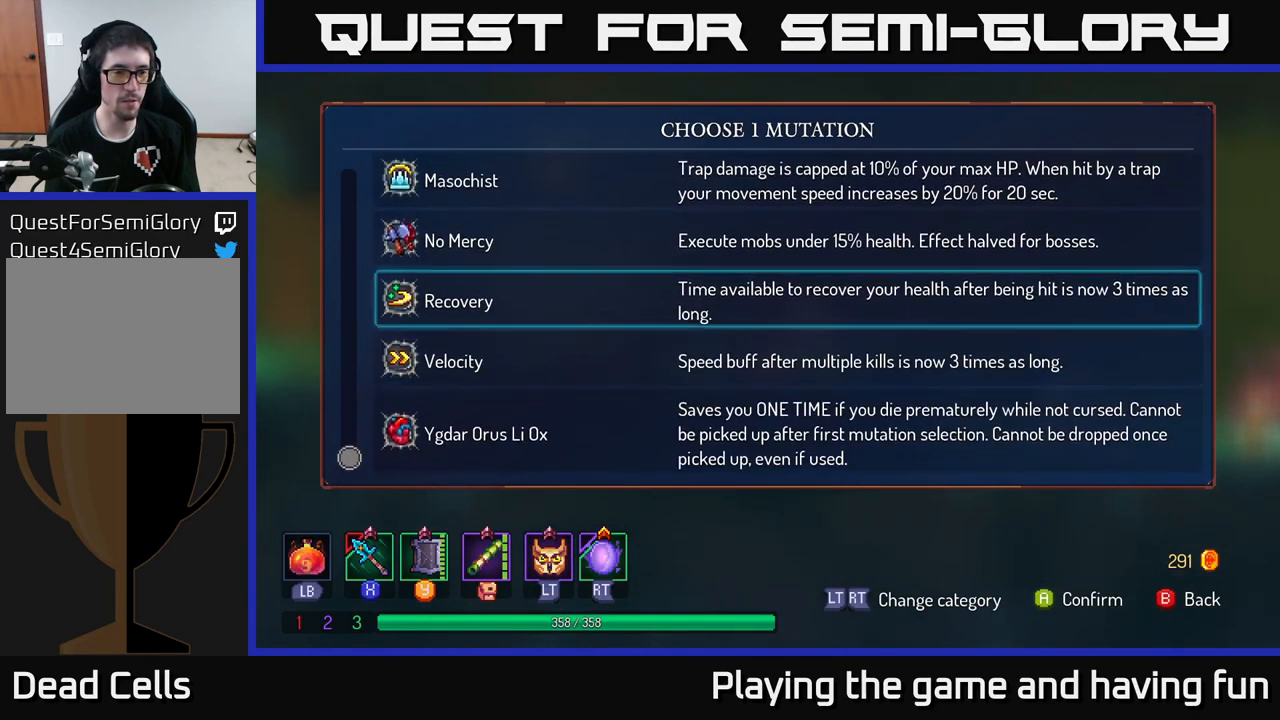
{"buttons": ["A"], "left_stick": "center", "right_stick": "center", "events": [[100, "left_stick", "up"], [234, "left_stick", "center"], [434, "A", "down"]]}
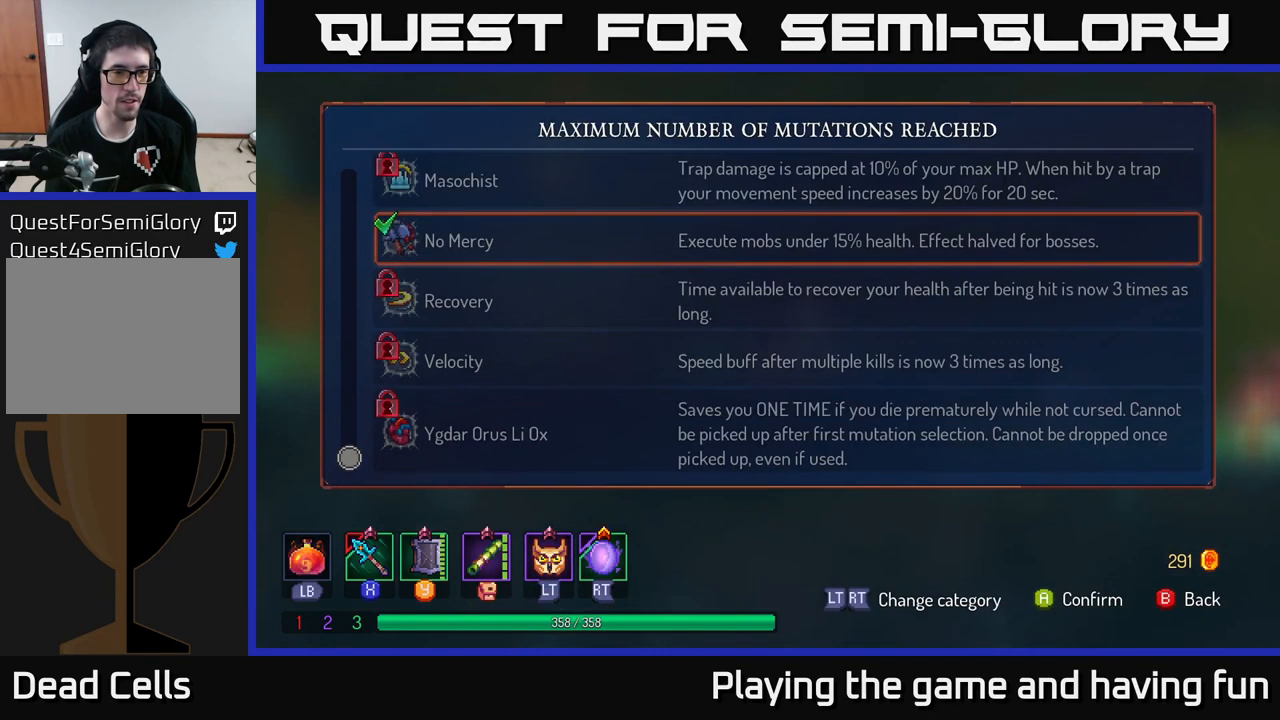
{"buttons": [], "left_stick": "left", "right_stick": "center", "events": [[17, "A", "up"], [134, "left_stick", "left"], [217, "B", "down"], [267, "B", "up"]]}
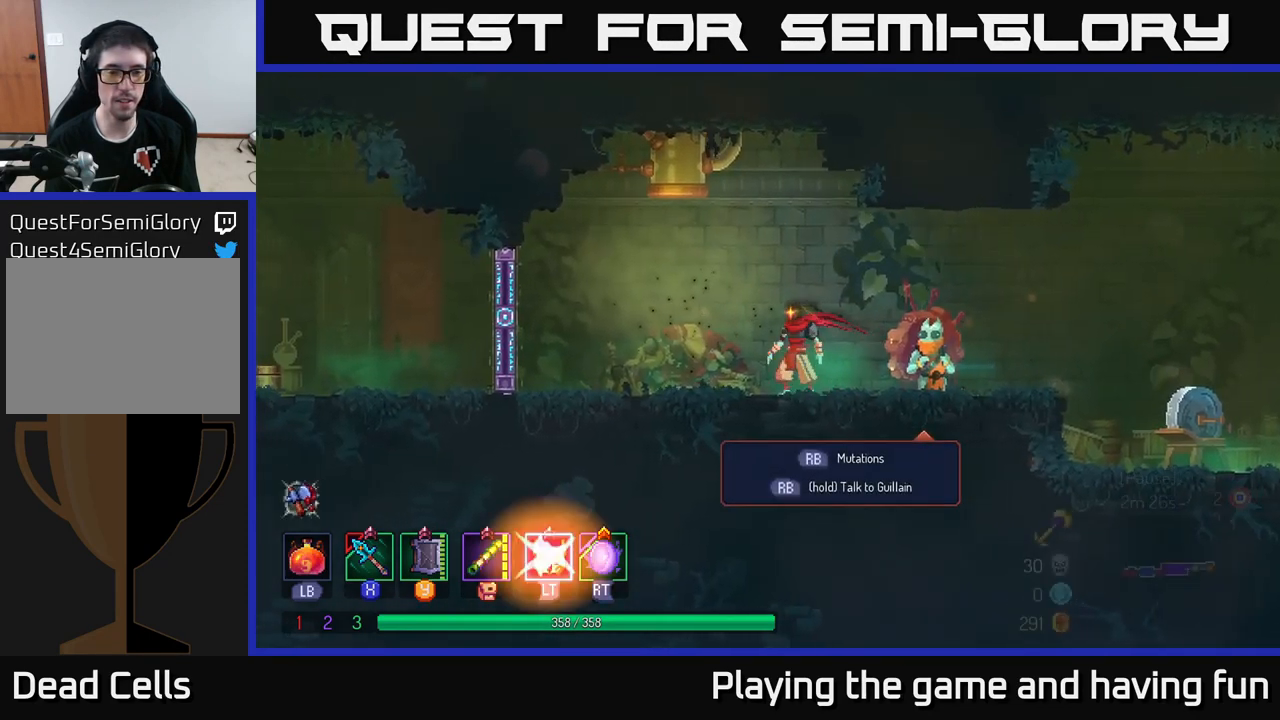
{"buttons": ["B"], "left_stick": "left", "right_stick": "center", "events": [[500, "B", "down"]]}
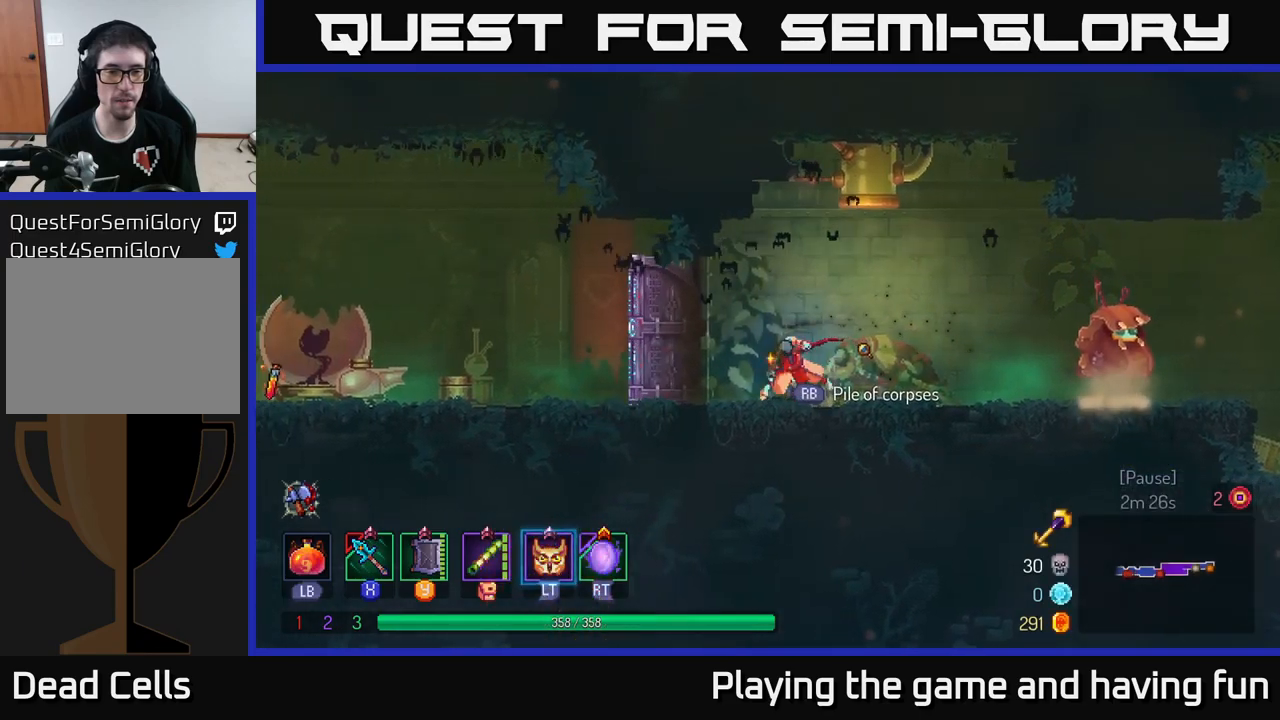
{"buttons": [], "left_stick": "left", "right_stick": "center", "events": [[200, "B", "up"]]}
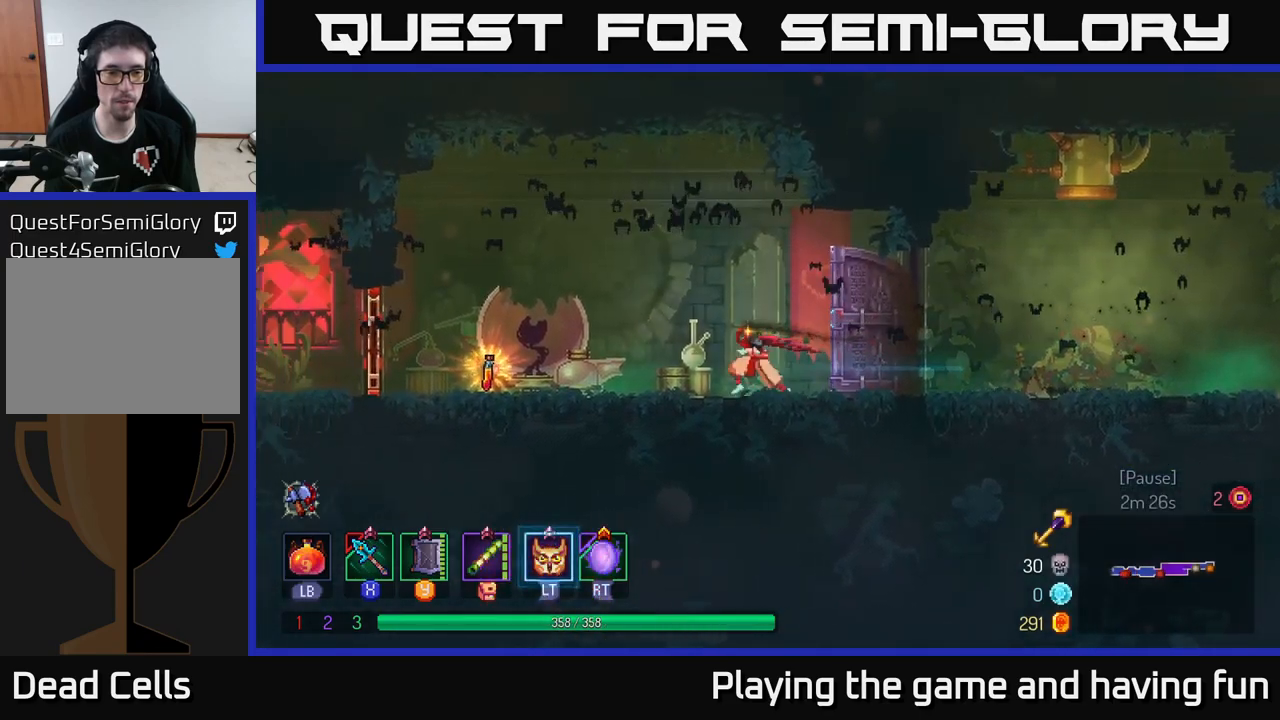
{"buttons": ["R1"], "left_stick": "left", "right_stick": "center", "events": [[466, "R1", "down"]]}
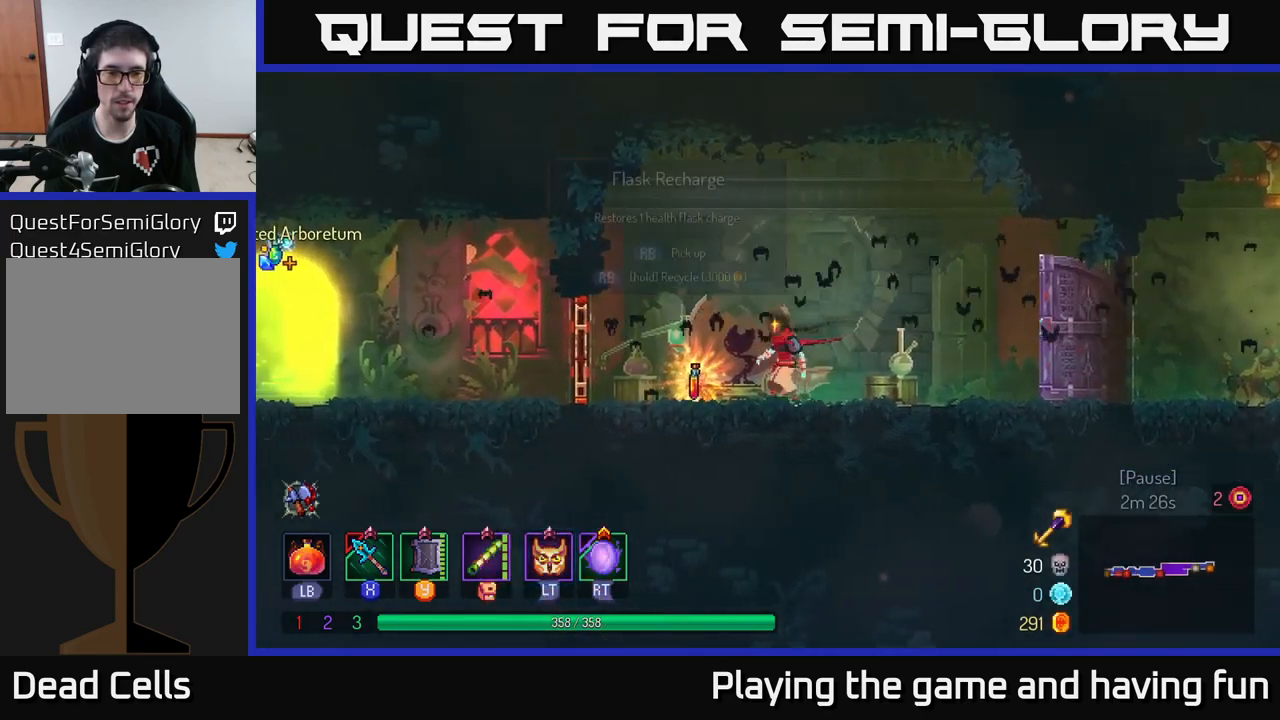
{"buttons": ["R1"], "left_stick": "center", "right_stick": "center", "events": [[16, "left_stick", "center"]]}
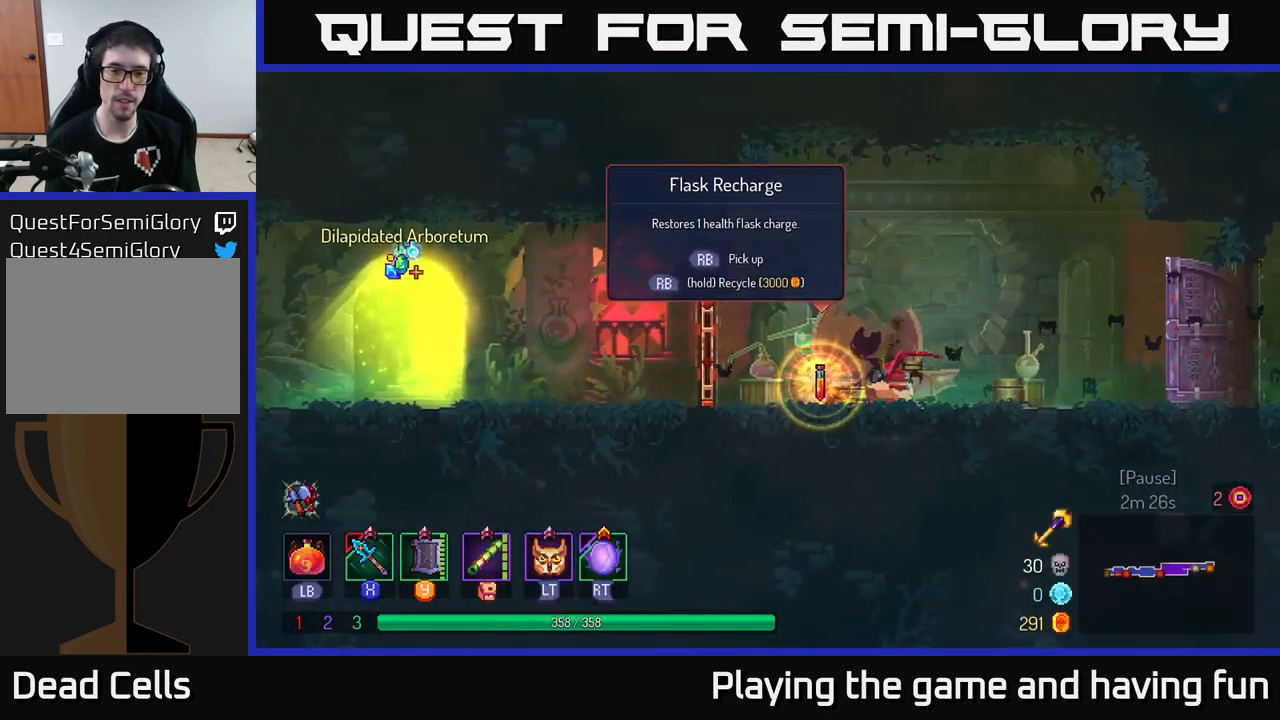
{"buttons": [], "left_stick": "left", "right_stick": "center", "events": [[233, "R1", "up"], [233, "left_stick", "left"]]}
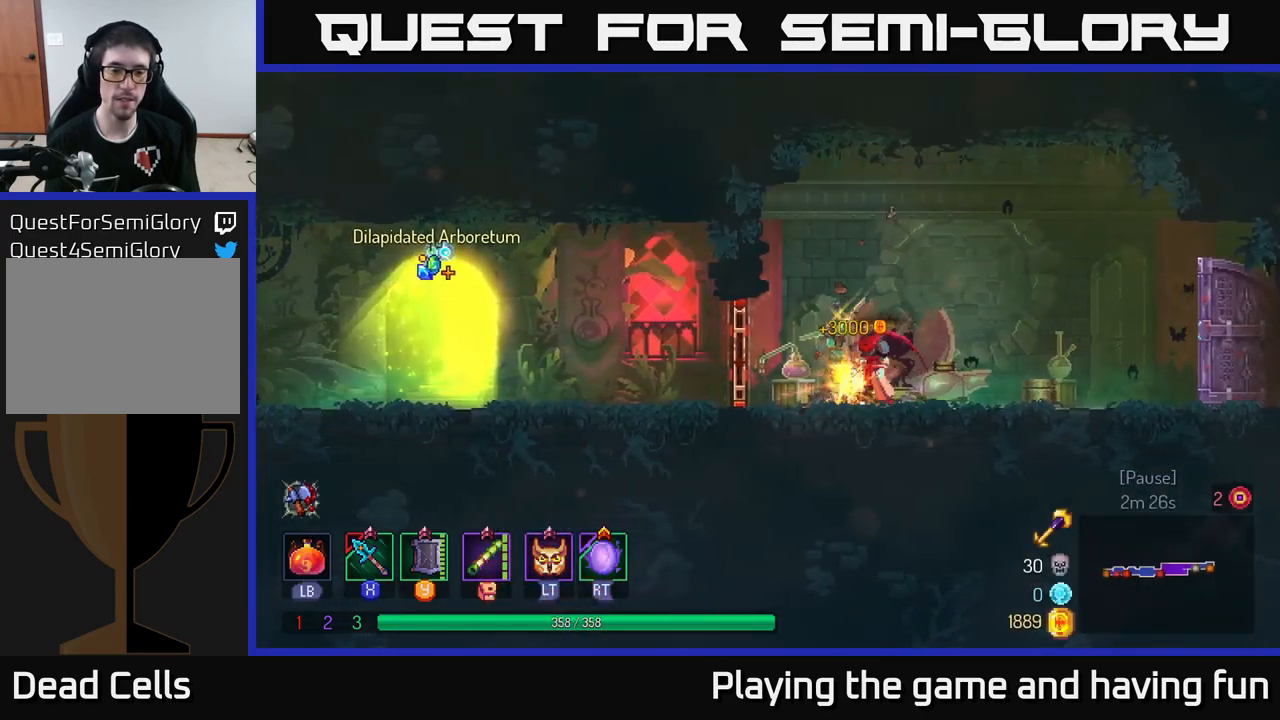
{"buttons": ["B"], "left_stick": "left", "right_stick": "center", "events": [[200, "R1", "down"], [283, "R1", "up"], [400, "B", "down"]]}
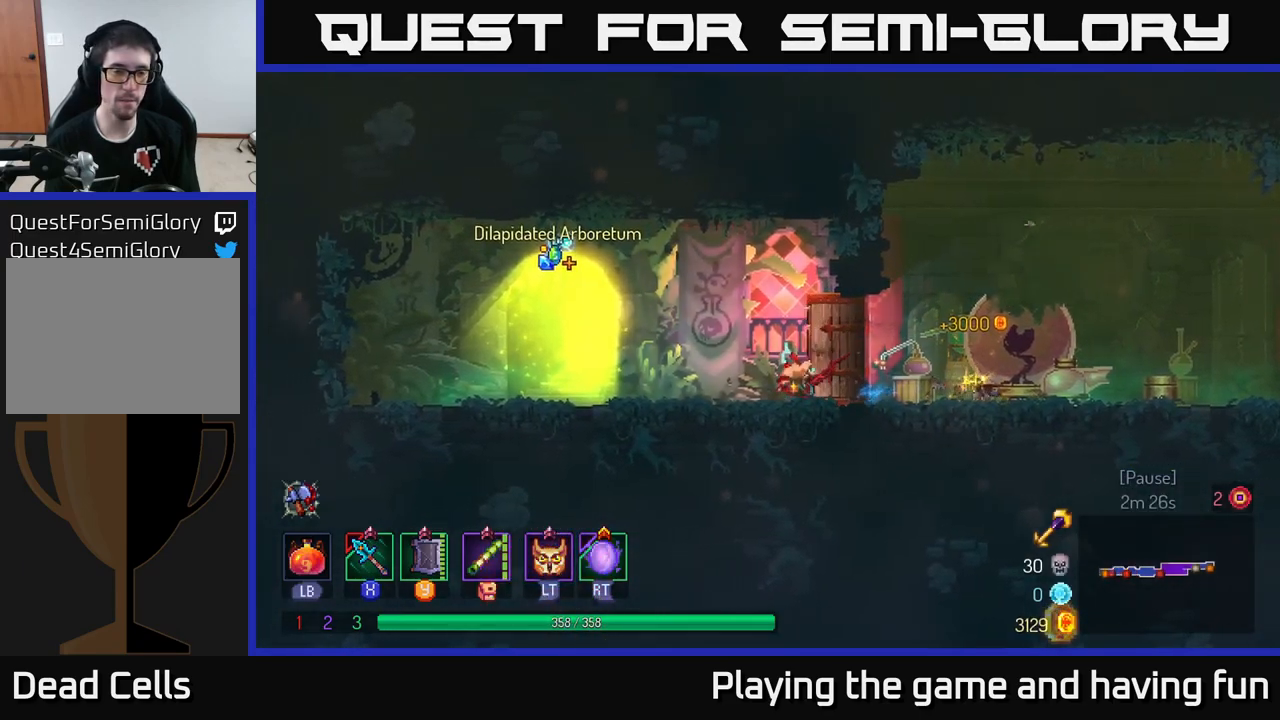
{"buttons": ["R1"], "left_stick": "left", "right_stick": "center", "events": [[16, "B", "up"], [433, "R1", "down"]]}
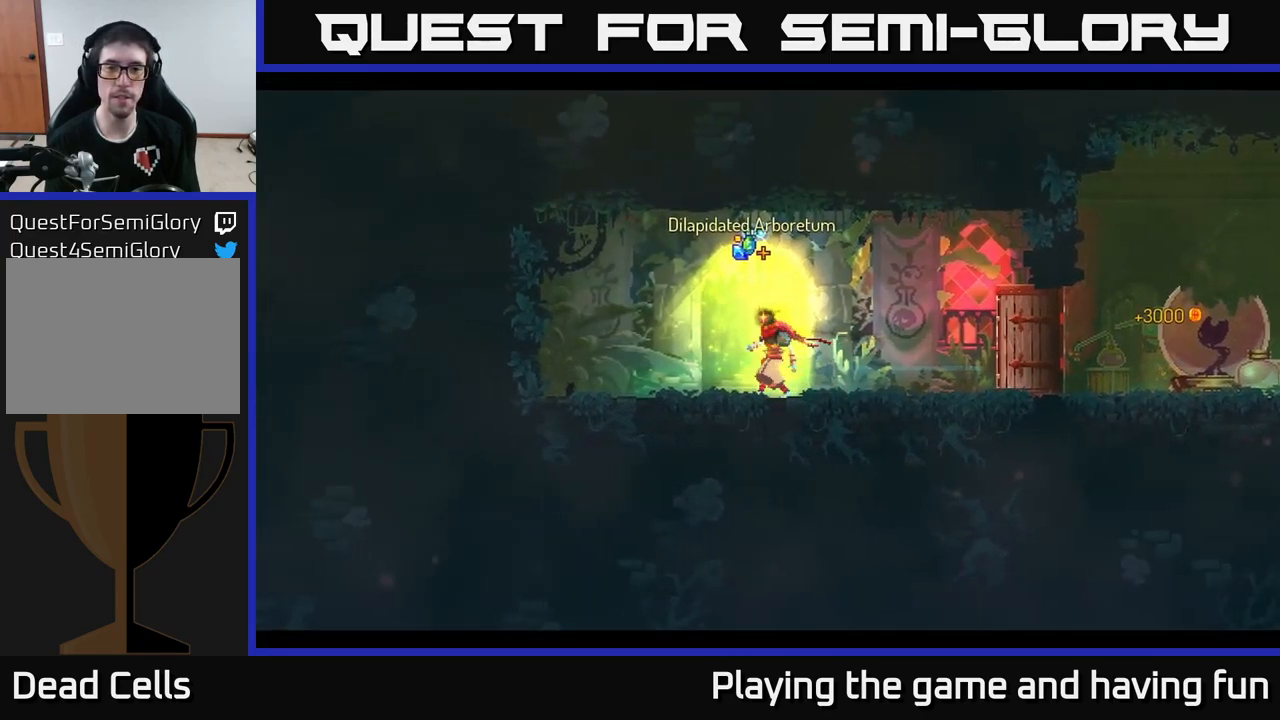
{"buttons": [], "left_stick": "center", "right_stick": "center", "events": [[16, "R1", "up"], [16, "left_stick", "center"]]}
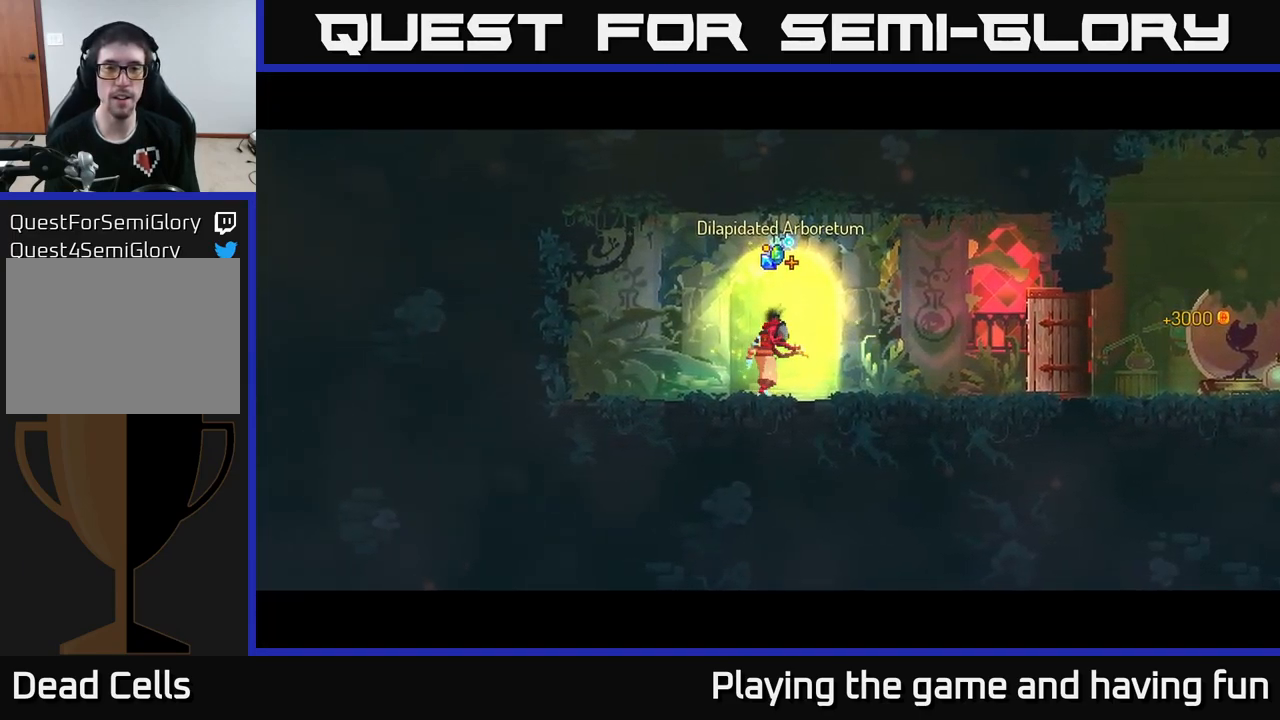
{"buttons": [], "left_stick": "center", "right_stick": "center", "events": []}
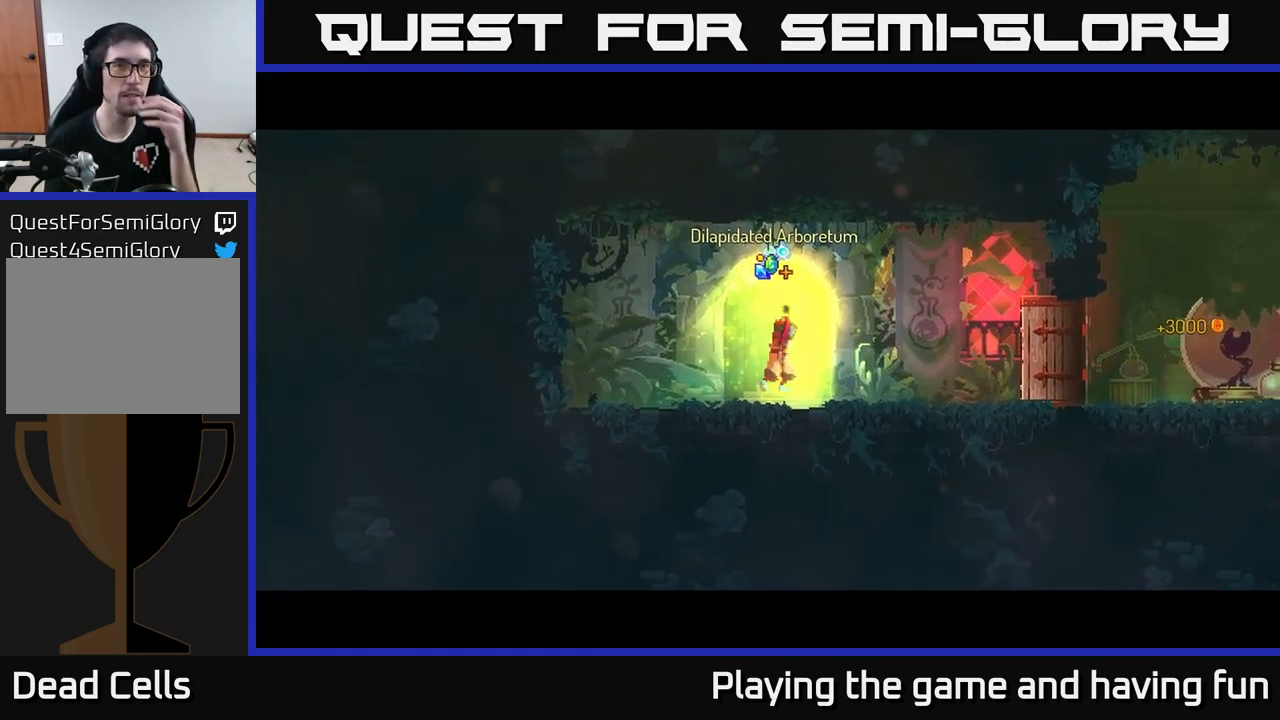
{"buttons": [], "left_stick": "center", "right_stick": "center", "events": []}
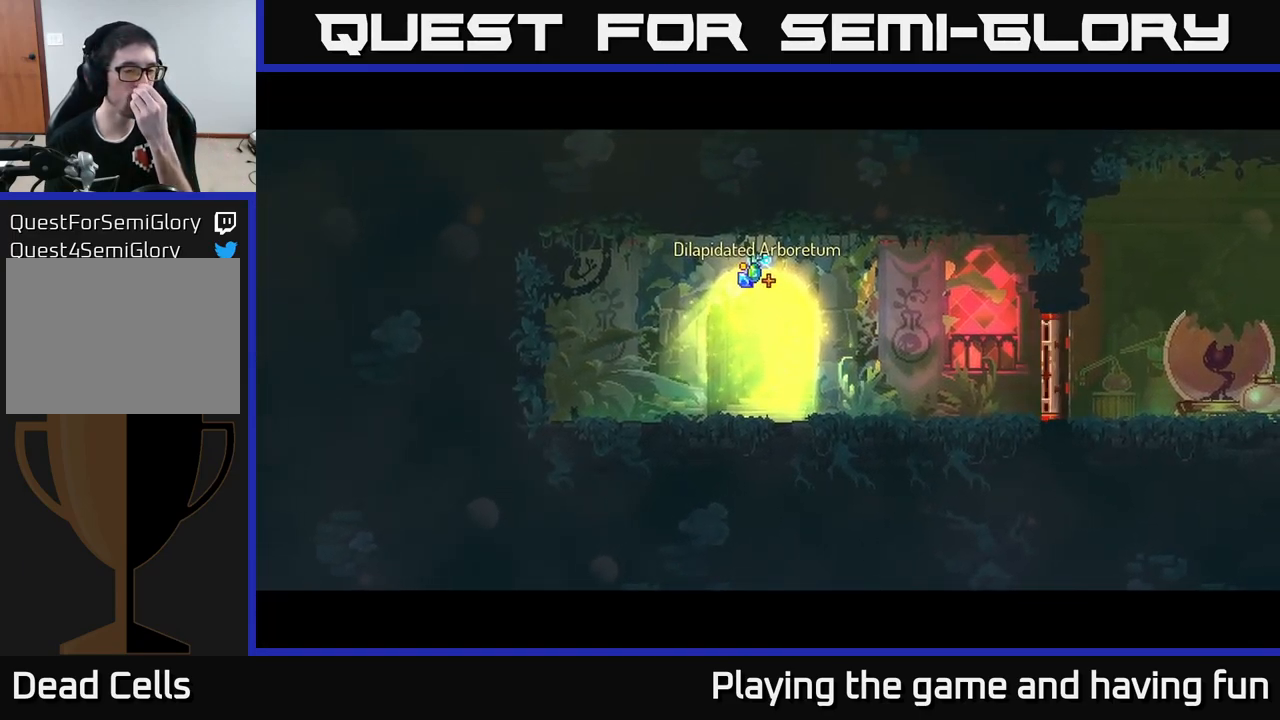
{"buttons": [], "left_stick": "center", "right_stick": "center", "events": []}
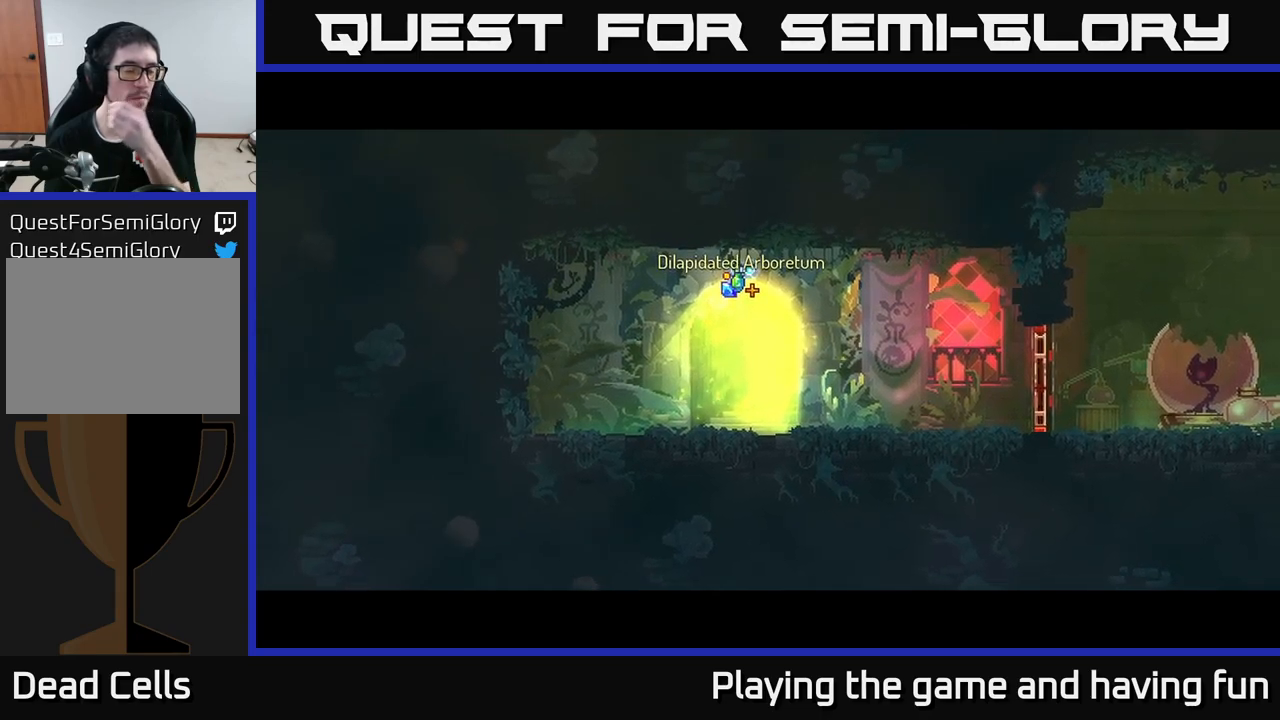
{"buttons": [], "left_stick": "center", "right_stick": "center", "events": []}
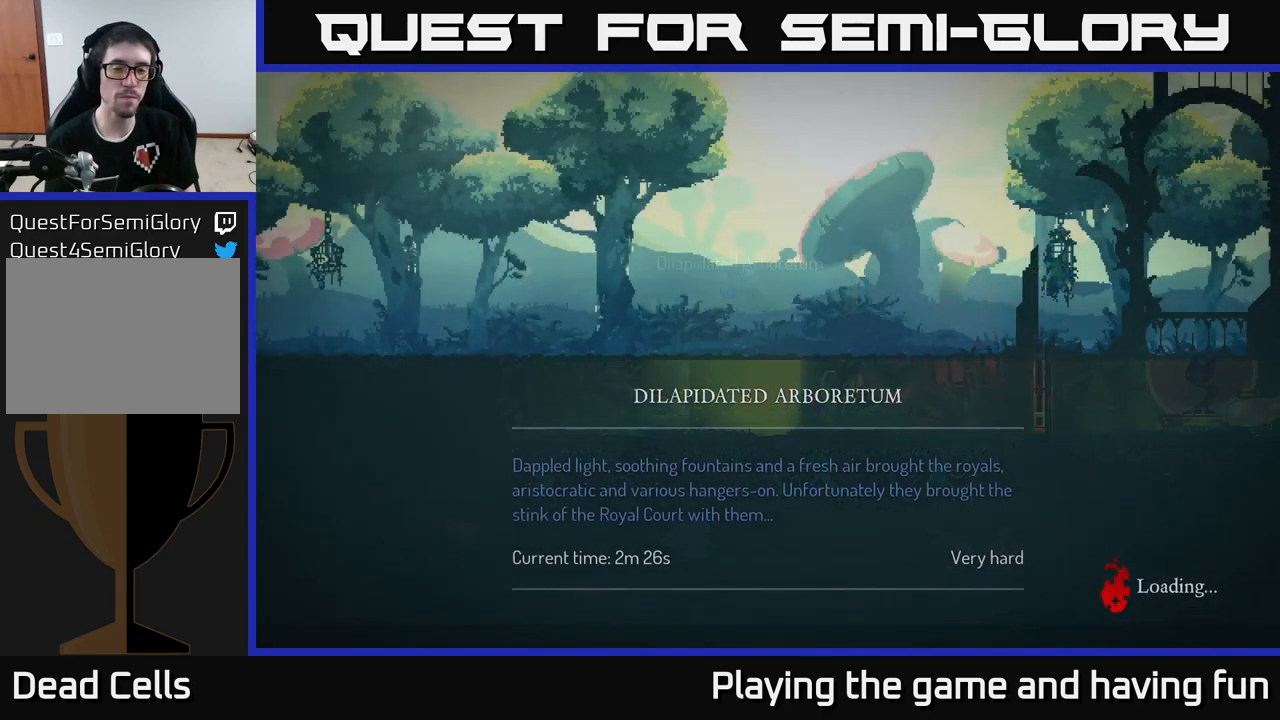
{"buttons": [], "left_stick": "center", "right_stick": "center", "events": []}
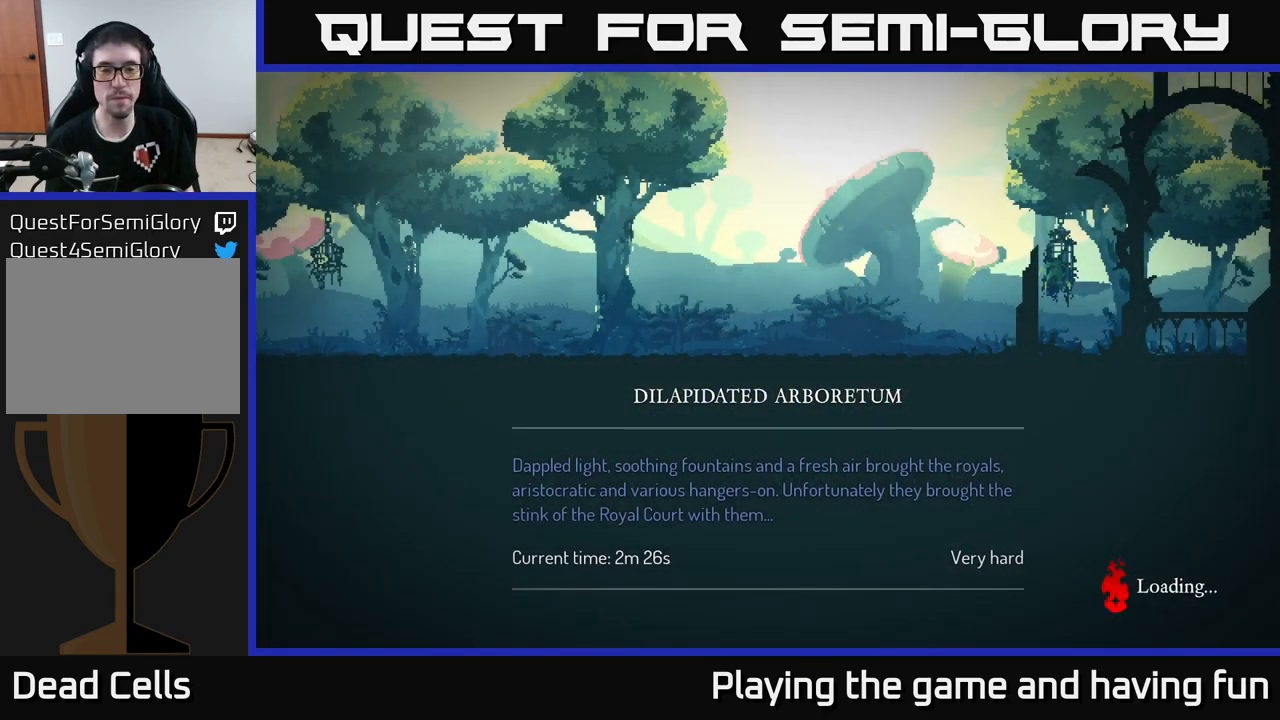
{"buttons": [], "left_stick": "center", "right_stick": "center", "events": []}
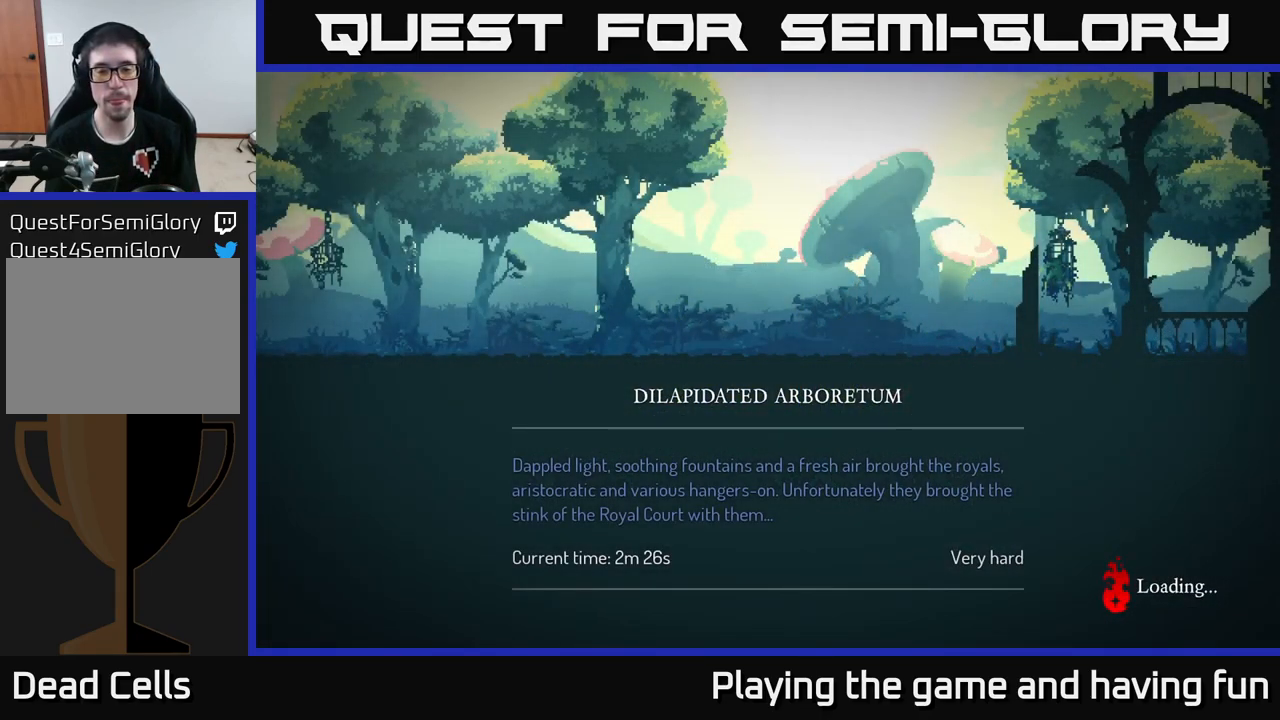
{"buttons": ["A"], "left_stick": "center", "right_stick": "center", "events": [[250, "A", "down"], [367, "A", "up"], [433, "A", "down"]]}
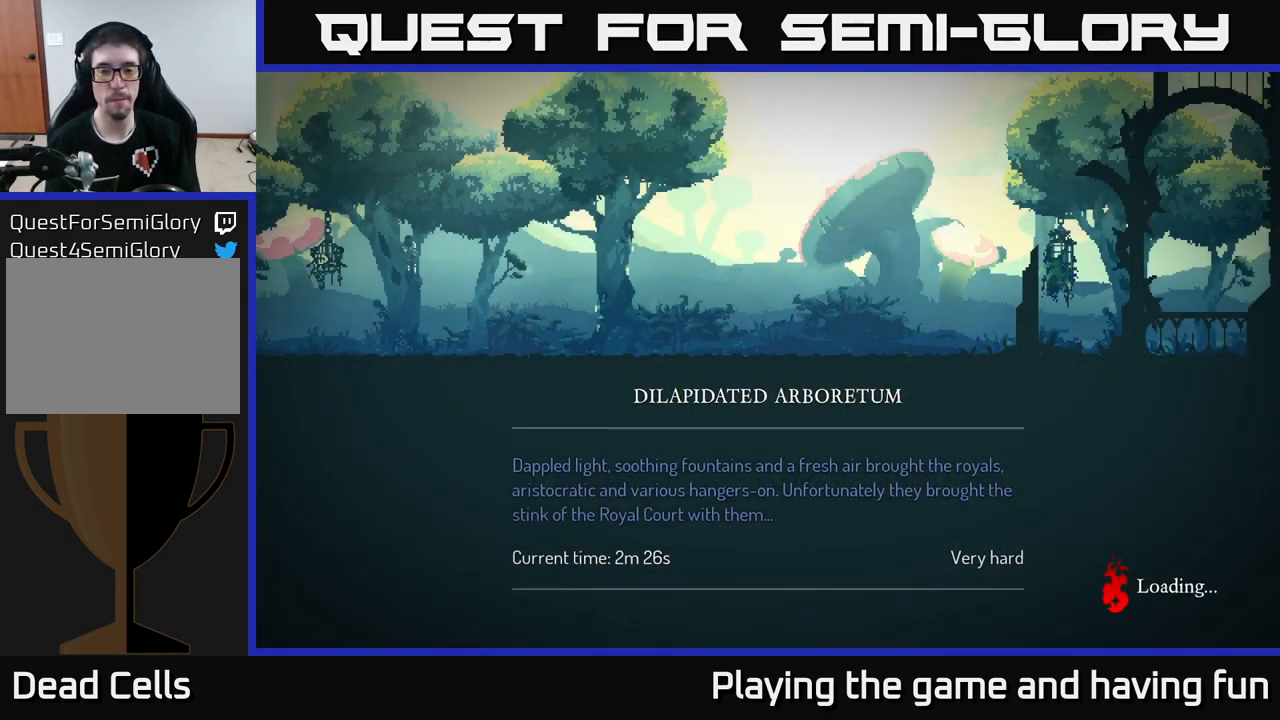
{"buttons": ["A"], "left_stick": "center", "right_stick": "center", "events": [[67, "A", "up"], [150, "A", "down"], [300, "A", "up"], [367, "A", "down"]]}
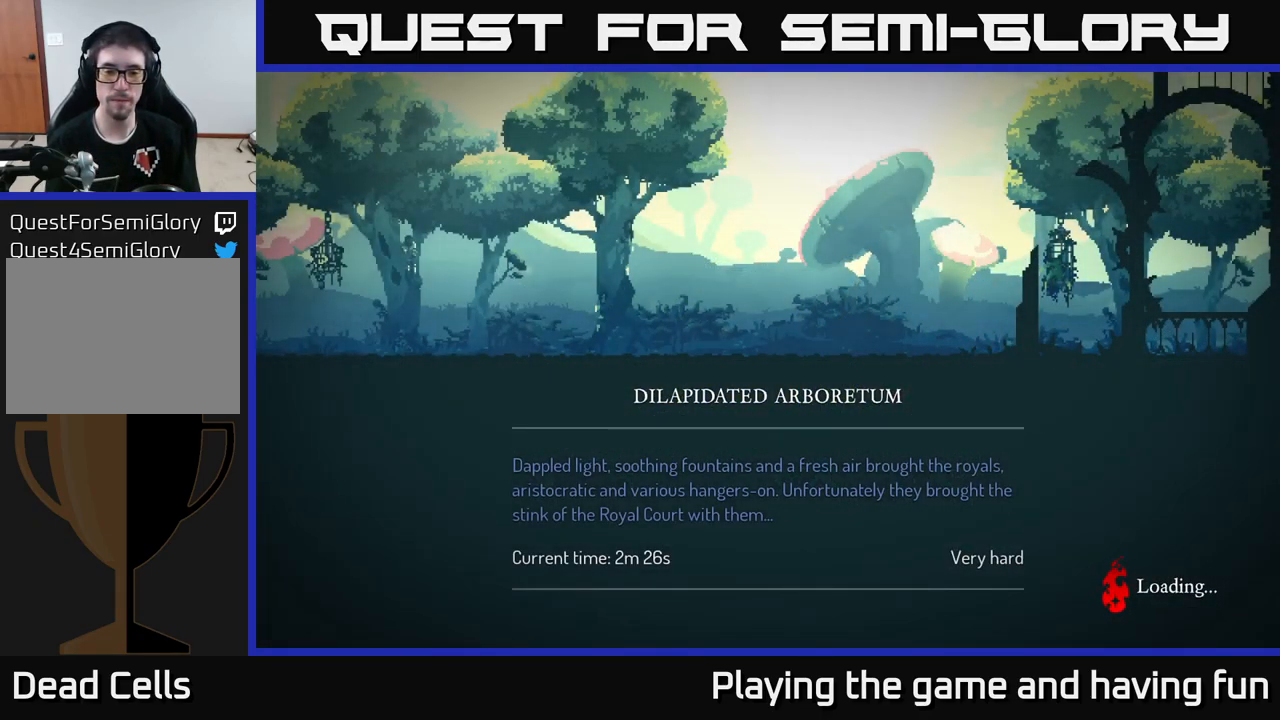
{"buttons": [], "left_stick": "center", "right_stick": "center", "events": [[50, "A", "up"], [133, "A", "down"], [317, "A", "up"]]}
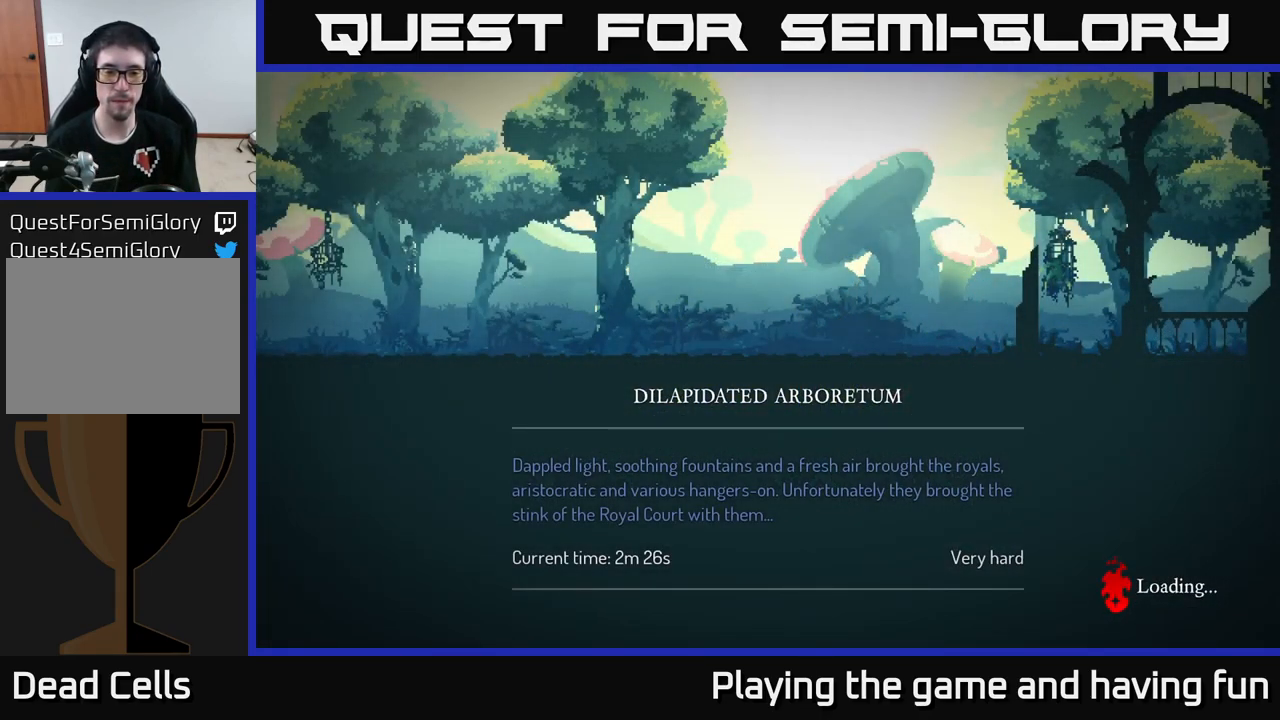
{"buttons": [], "left_stick": "center", "right_stick": "center", "events": []}
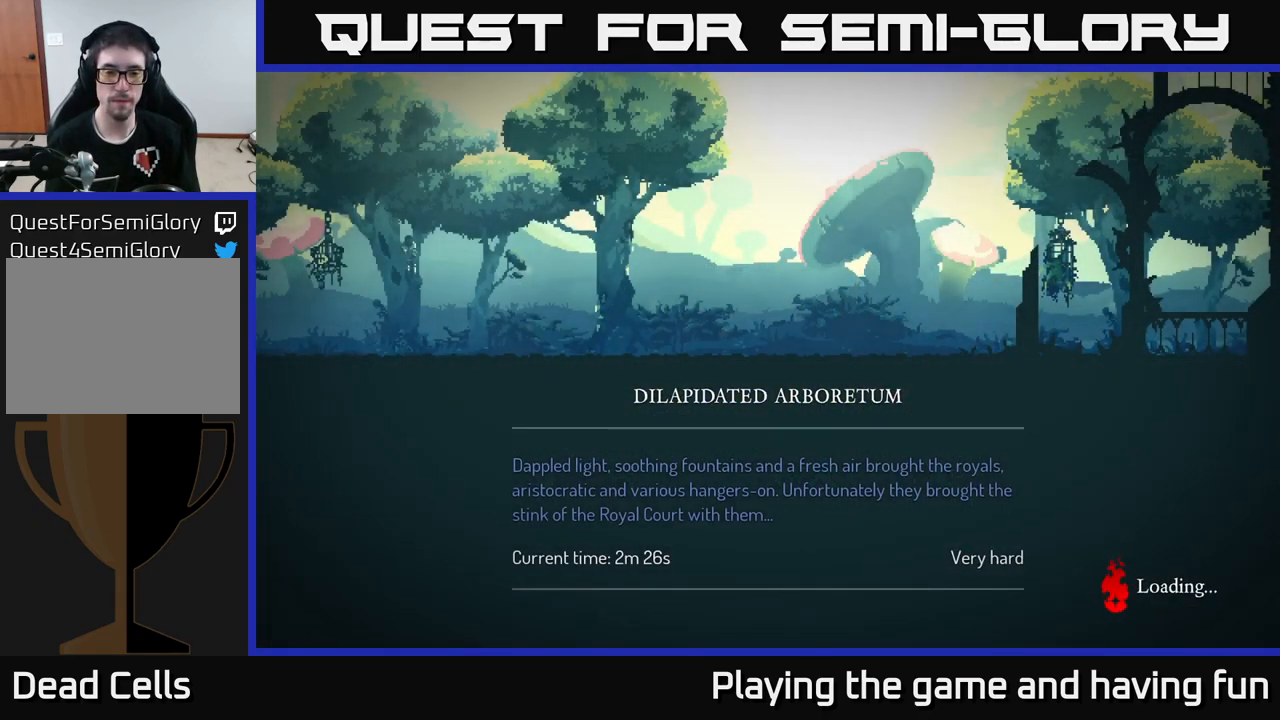
{"buttons": [], "left_stick": "right", "right_stick": "center", "events": [[17, "left_stick", "right"]]}
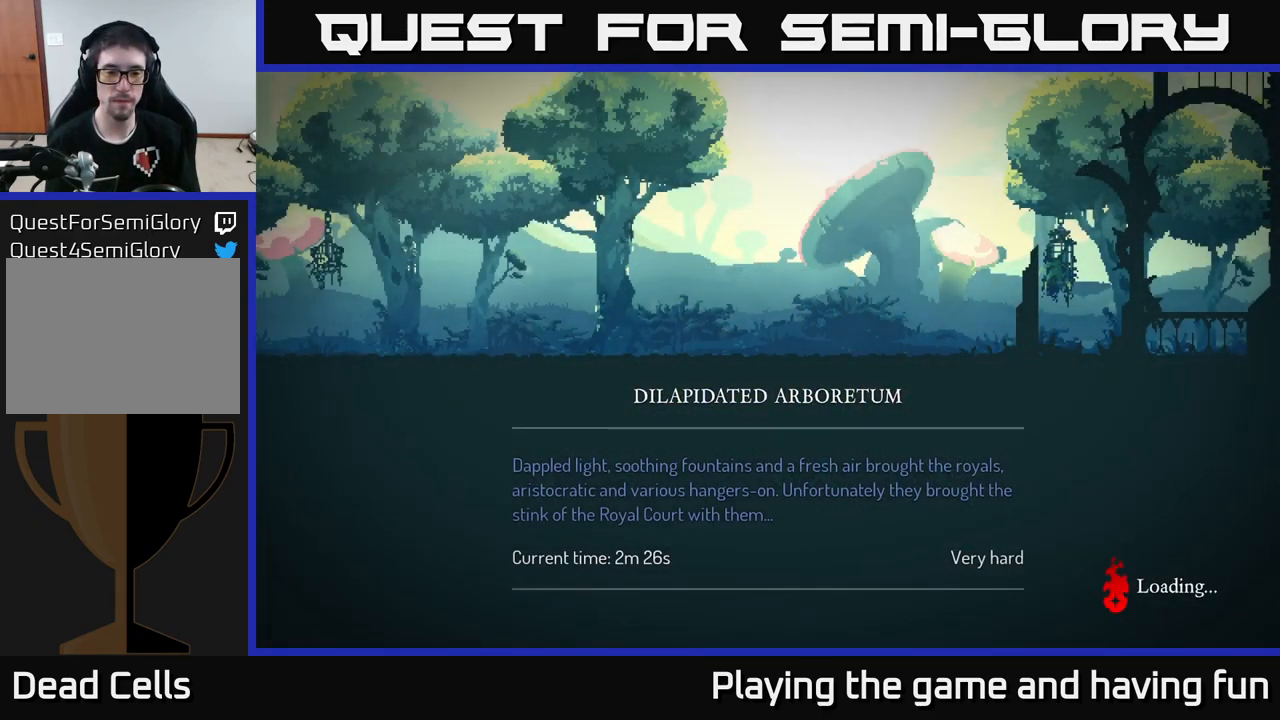
{"buttons": [], "left_stick": "center", "right_stick": "center", "events": [[67, "left_stick", "center"]]}
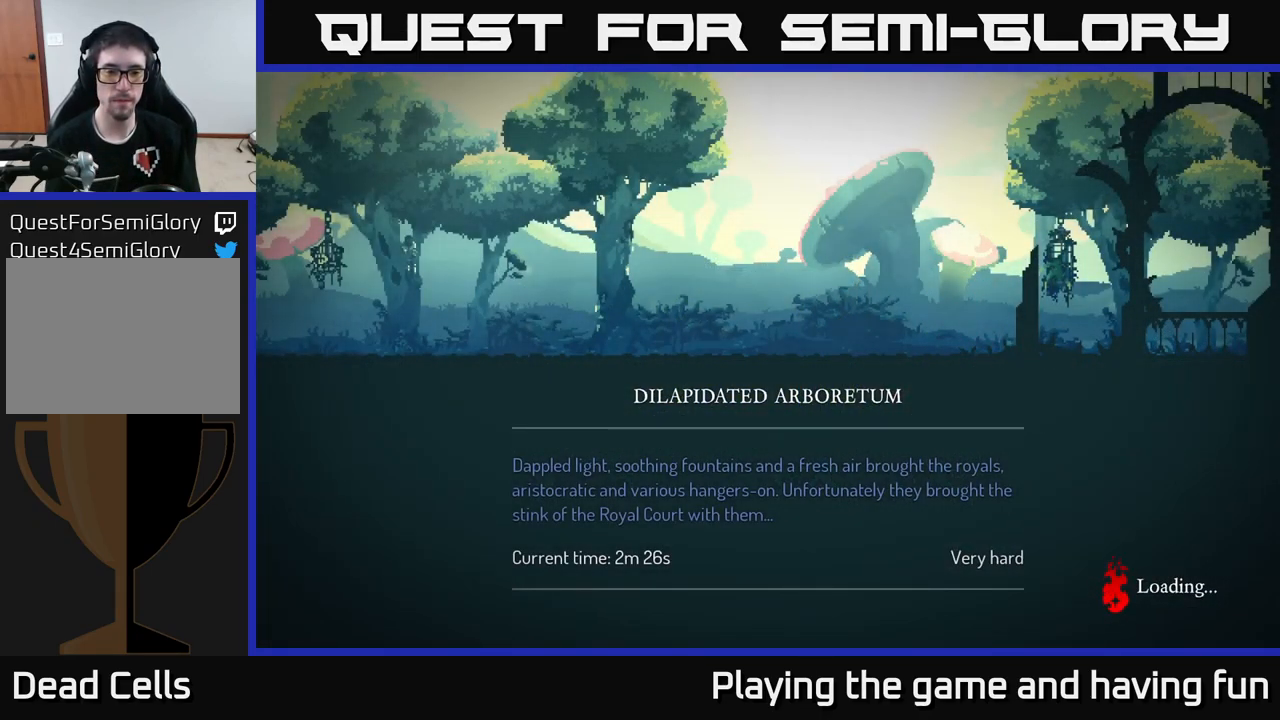
{"buttons": [], "left_stick": "right", "right_stick": "center", "events": [[83, "left_stick", "right"]]}
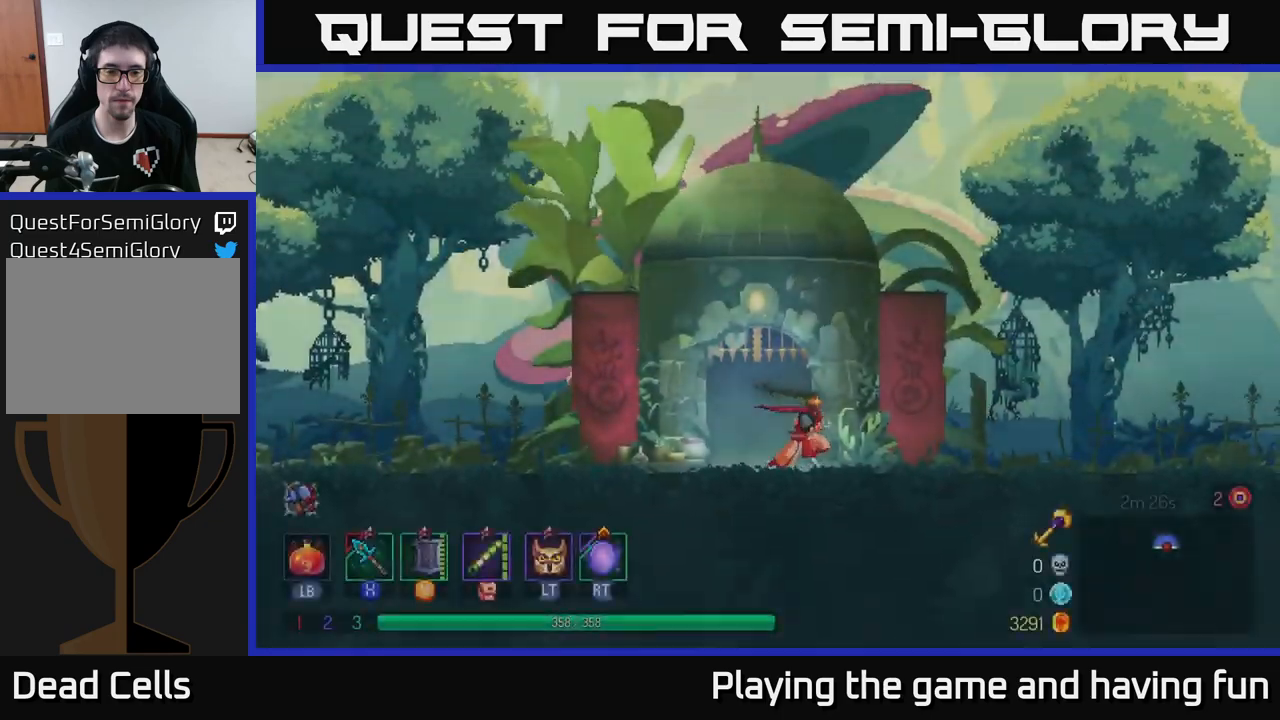
{"buttons": [], "left_stick": "right", "right_stick": "center", "events": []}
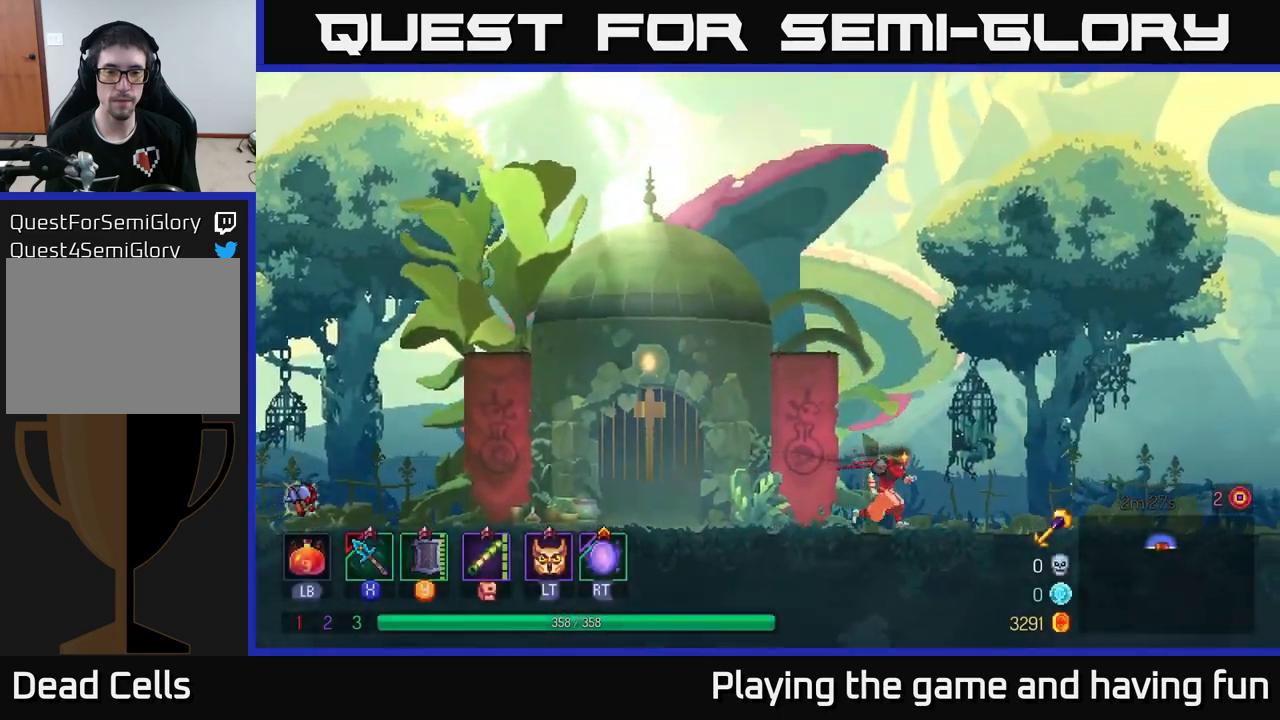
{"buttons": [], "left_stick": "right", "right_stick": "center", "events": []}